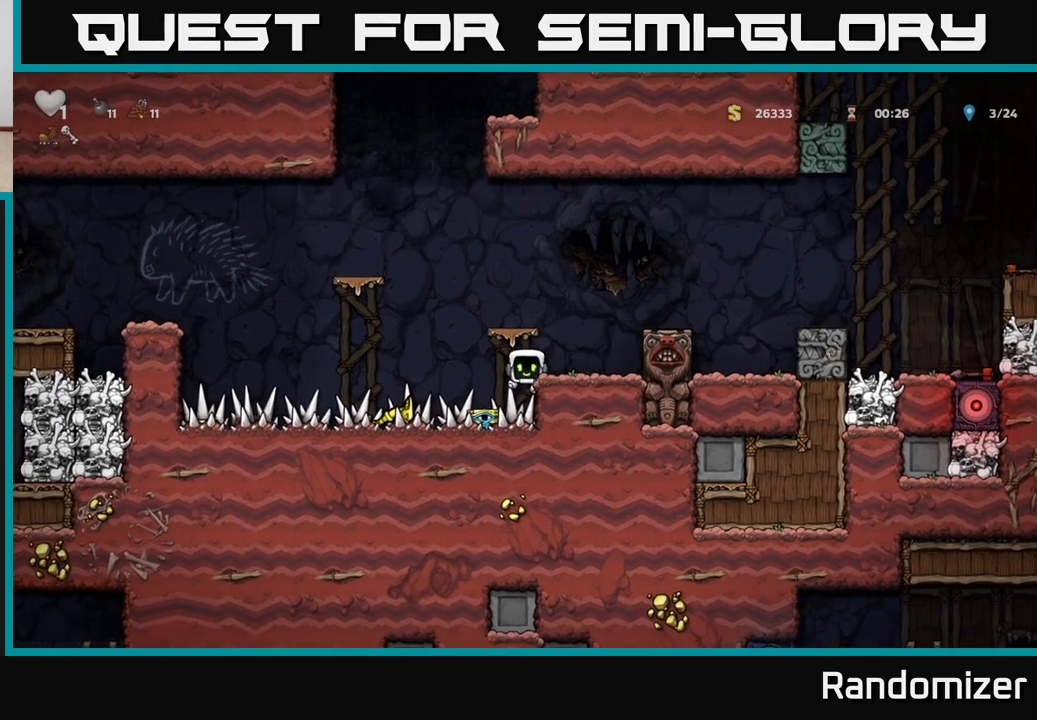
Gameplay with a controller (Xbox layout); each line is a JSON object with the inputs held at the frame after it. "events" lists button and stick changes between this image and that frame as [ms after this image, input, new state], when the widget could be followed in between.
{"buttons": [], "left_stick": "down", "right_stick": "center", "events": [[17, "left_stick", "down"], [350, "A", "down"], [433, "A", "up"]]}
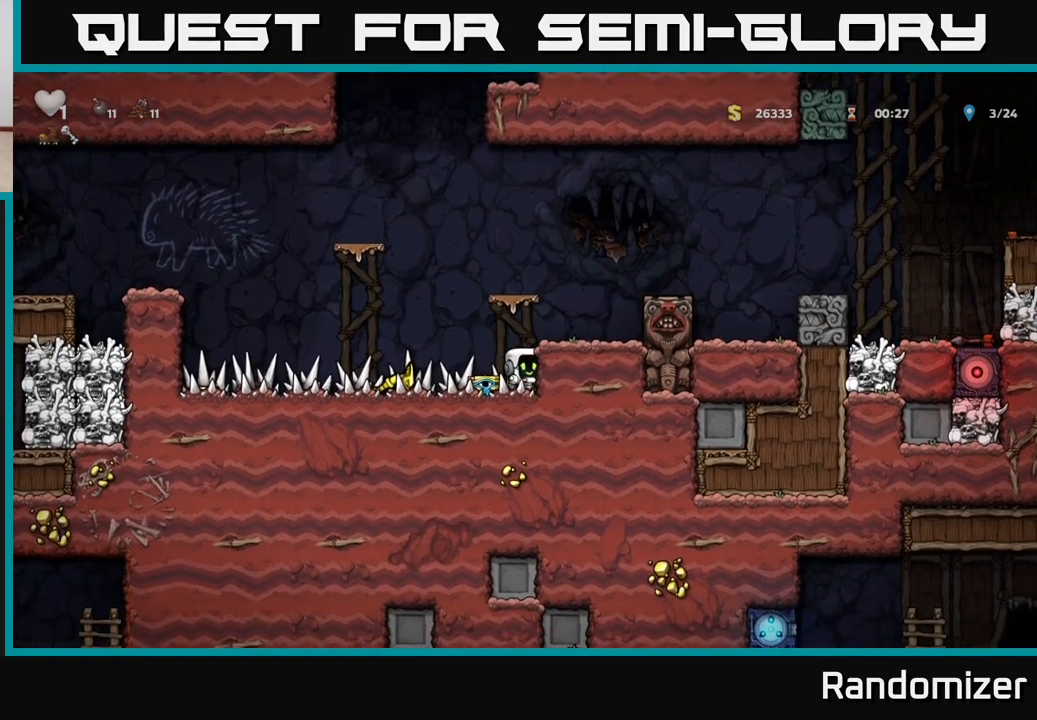
{"buttons": [], "left_stick": "down", "right_stick": "center", "events": [[83, "left_stick", "up-left"], [350, "left_stick", "center"], [433, "left_stick", "down"]]}
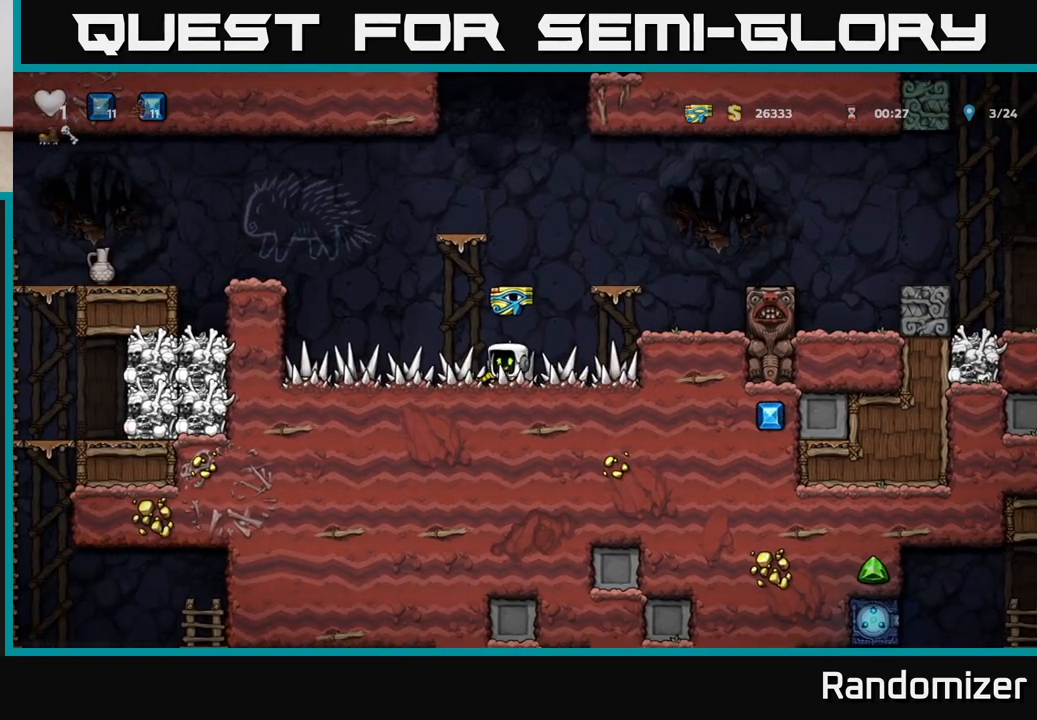
{"buttons": [], "left_stick": "left", "right_stick": "center", "events": [[50, "X", "down"], [133, "left_stick", "center"], [150, "X", "up"], [217, "left_stick", "left"]]}
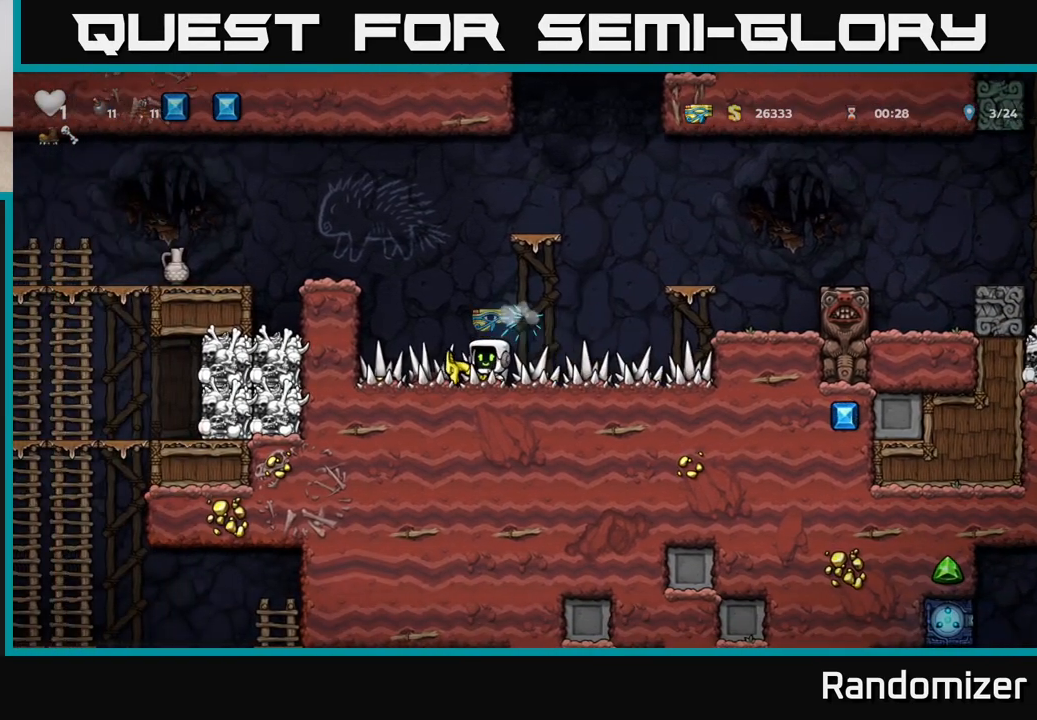
{"buttons": [], "left_stick": "left", "right_stick": "center", "events": [[117, "A", "down"], [333, "A", "up"]]}
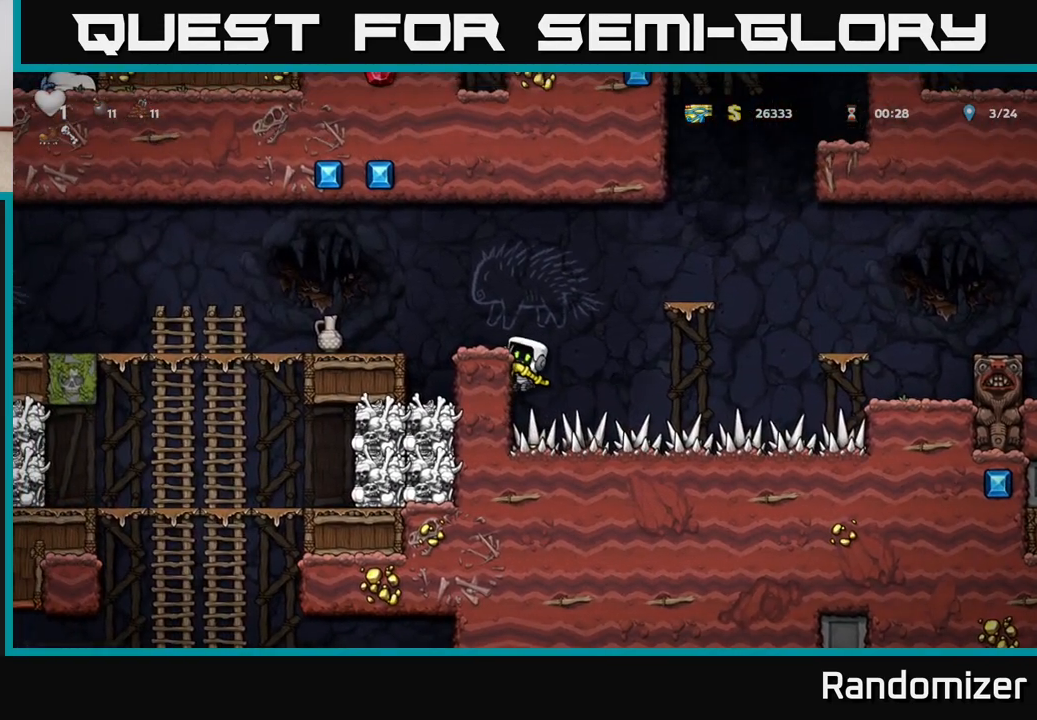
{"buttons": [], "left_stick": "left", "right_stick": "center", "events": [[17, "A", "down"], [150, "A", "up"], [167, "left_stick", "center"], [467, "left_stick", "left"]]}
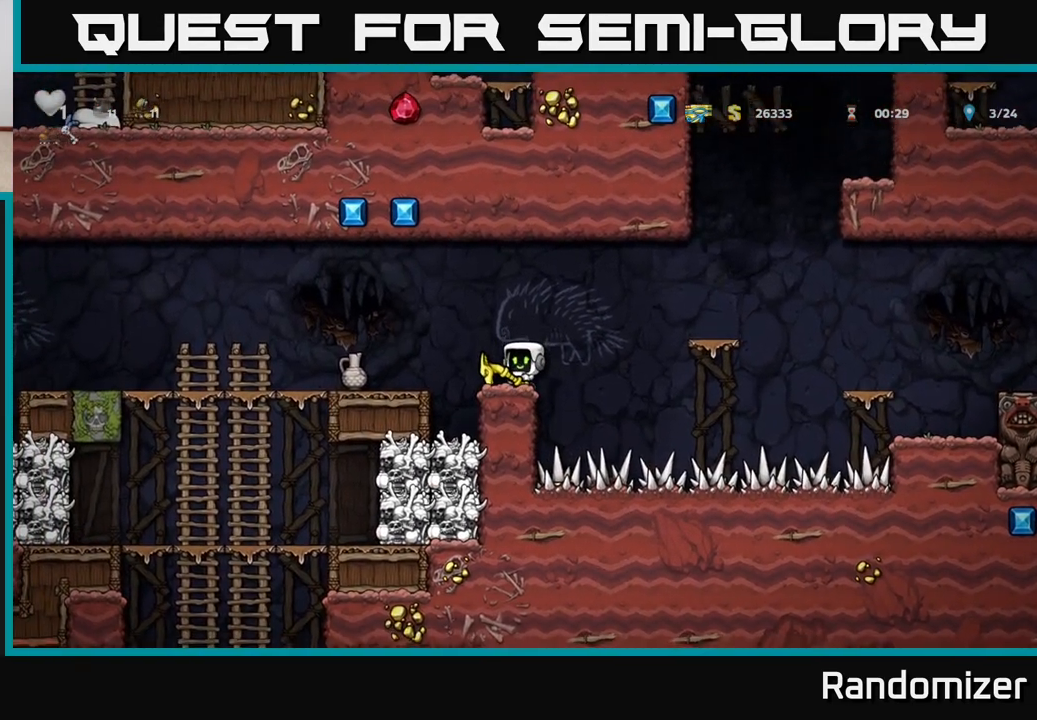
{"buttons": [], "left_stick": "center", "right_stick": "center", "events": [[50, "A", "down"], [167, "A", "up"], [333, "left_stick", "center"]]}
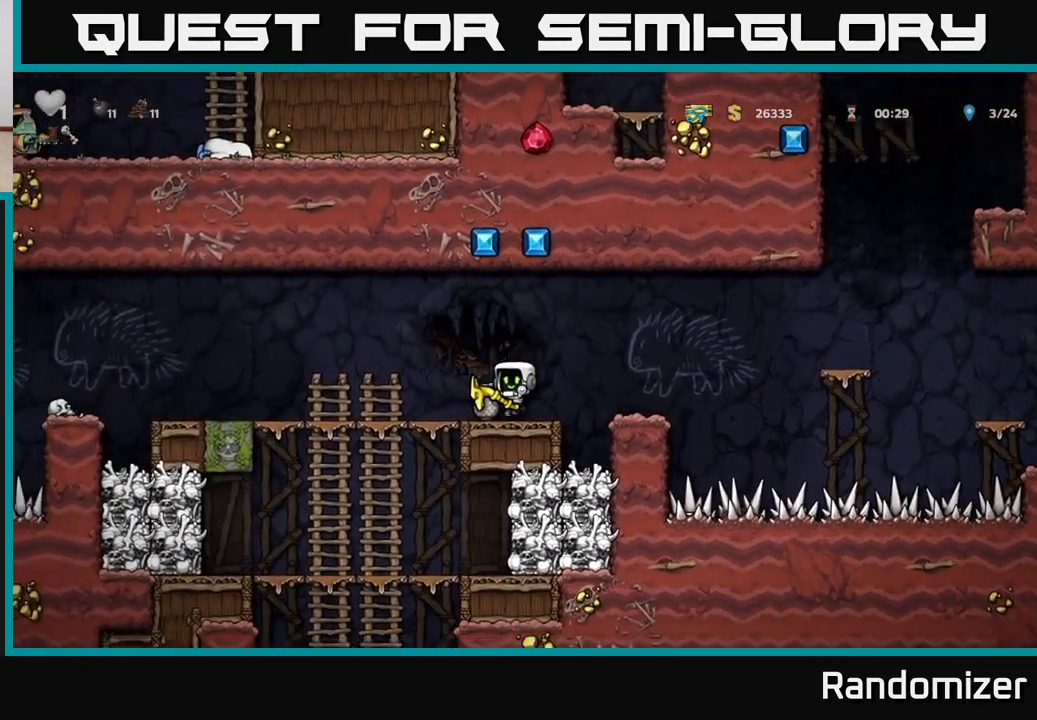
{"buttons": ["A"], "left_stick": "left", "right_stick": "center", "events": [[67, "left_stick", "left"], [300, "A", "down"]]}
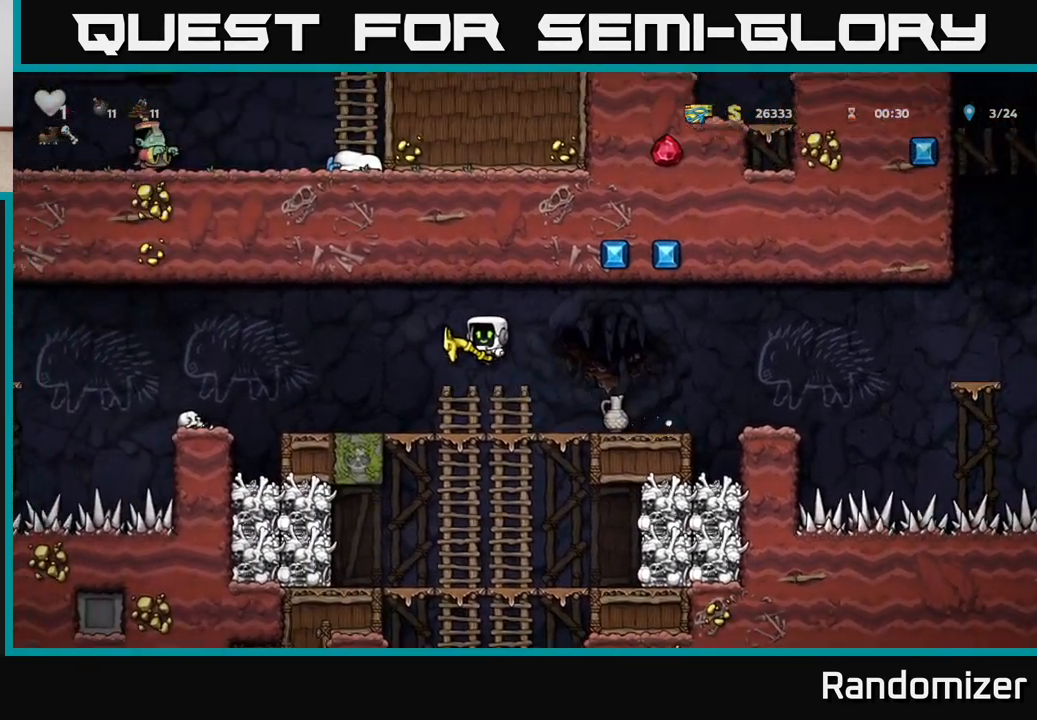
{"buttons": [], "left_stick": "center", "right_stick": "center", "events": [[200, "A", "up"], [217, "left_stick", "center"]]}
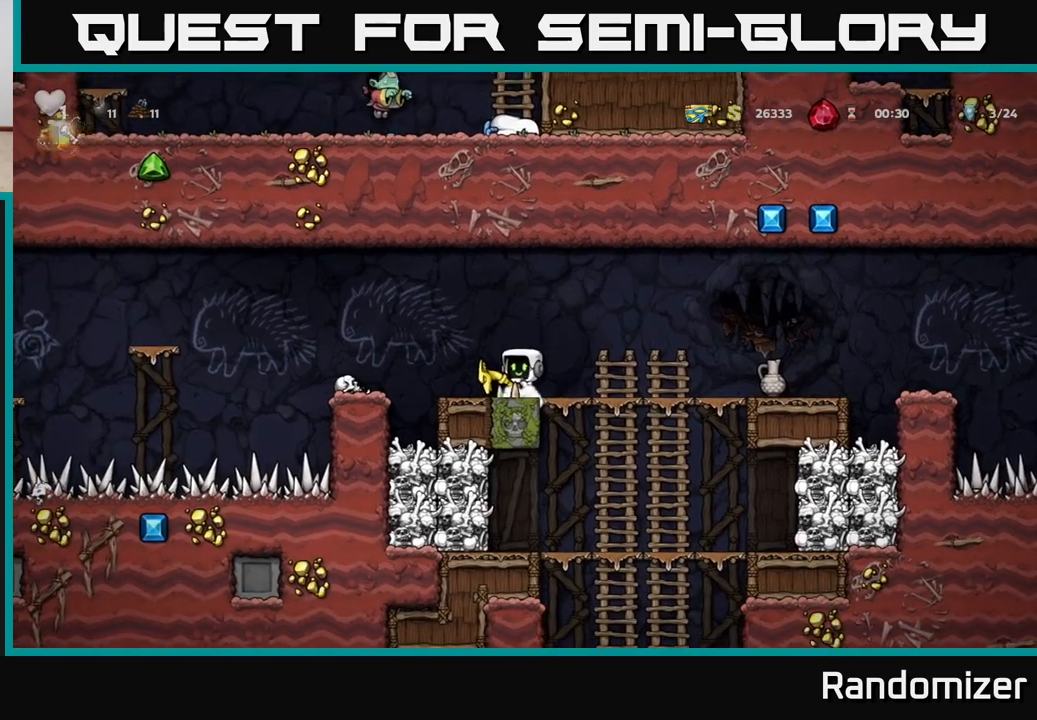
{"buttons": [], "left_stick": "center", "right_stick": "center", "events": [[17, "left_stick", "right"], [50, "A", "down"], [200, "A", "up"], [317, "left_stick", "center"]]}
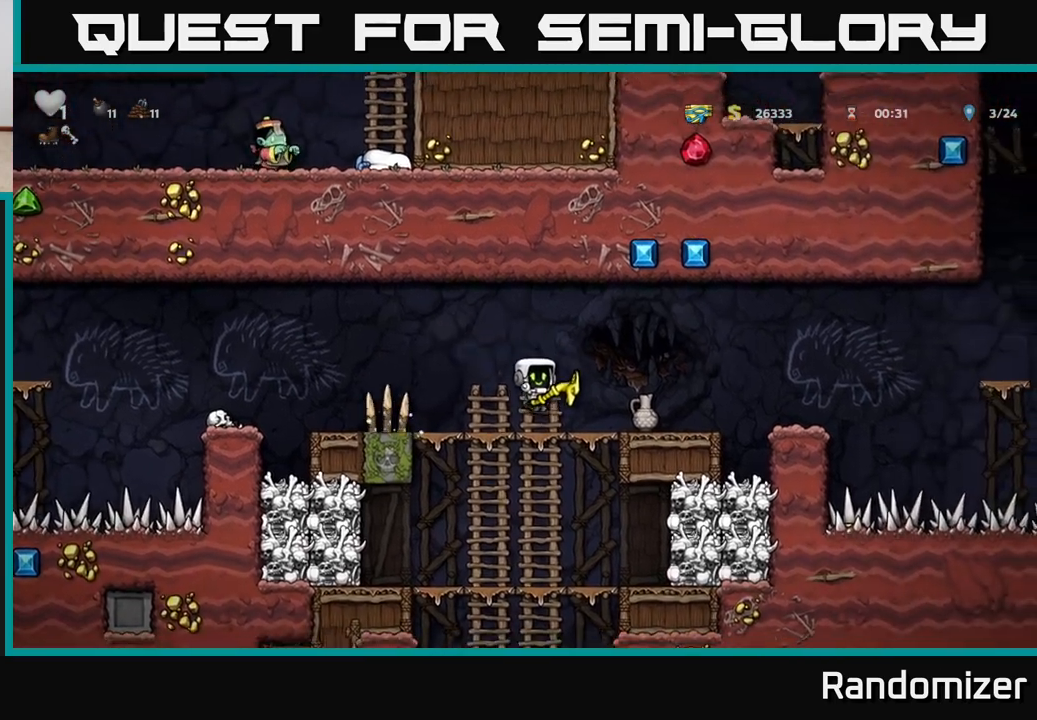
{"buttons": [], "left_stick": "down", "right_stick": "center", "events": [[83, "left_stick", "down"], [133, "A", "down"], [250, "A", "up"], [283, "left_stick", "center"], [500, "left_stick", "down"]]}
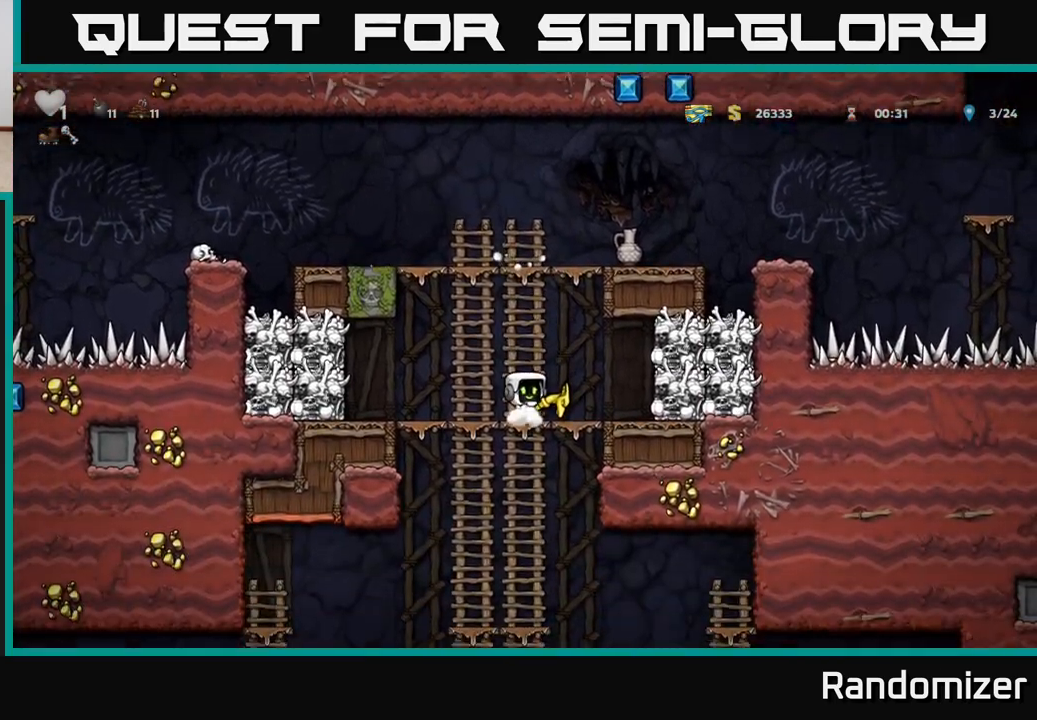
{"buttons": [], "left_stick": "up", "right_stick": "center", "events": [[67, "A", "down"], [200, "A", "up"], [233, "left_stick", "center"], [417, "left_stick", "up"]]}
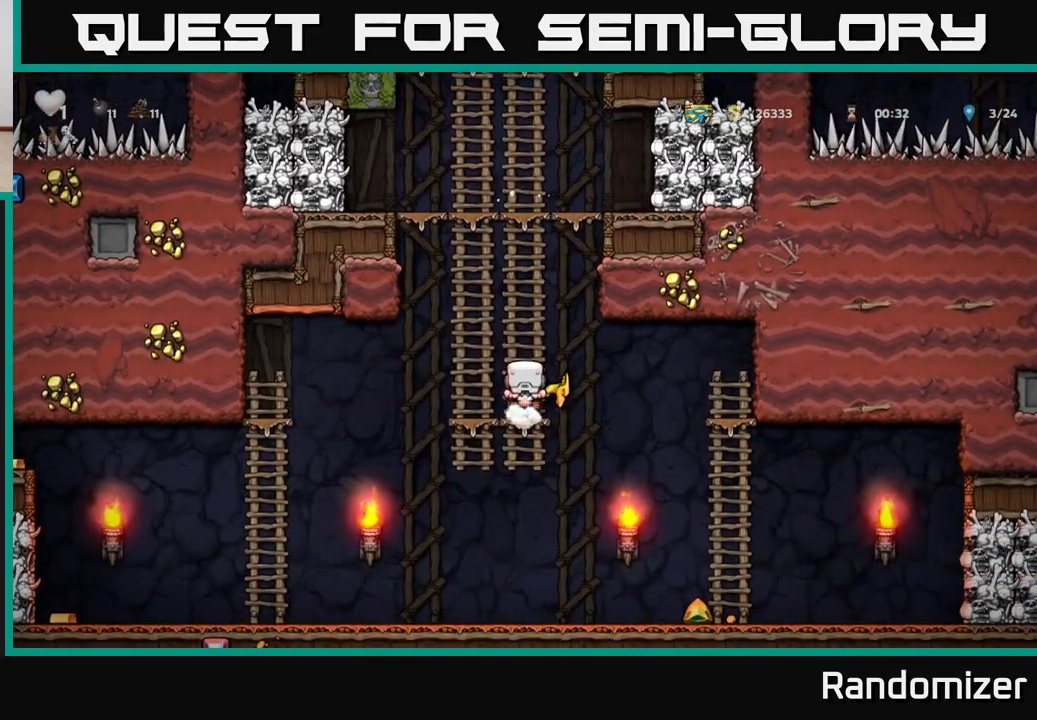
{"buttons": ["A"], "left_stick": "down", "right_stick": "center", "events": [[100, "left_stick", "center"], [283, "left_stick", "down"], [400, "A", "down"]]}
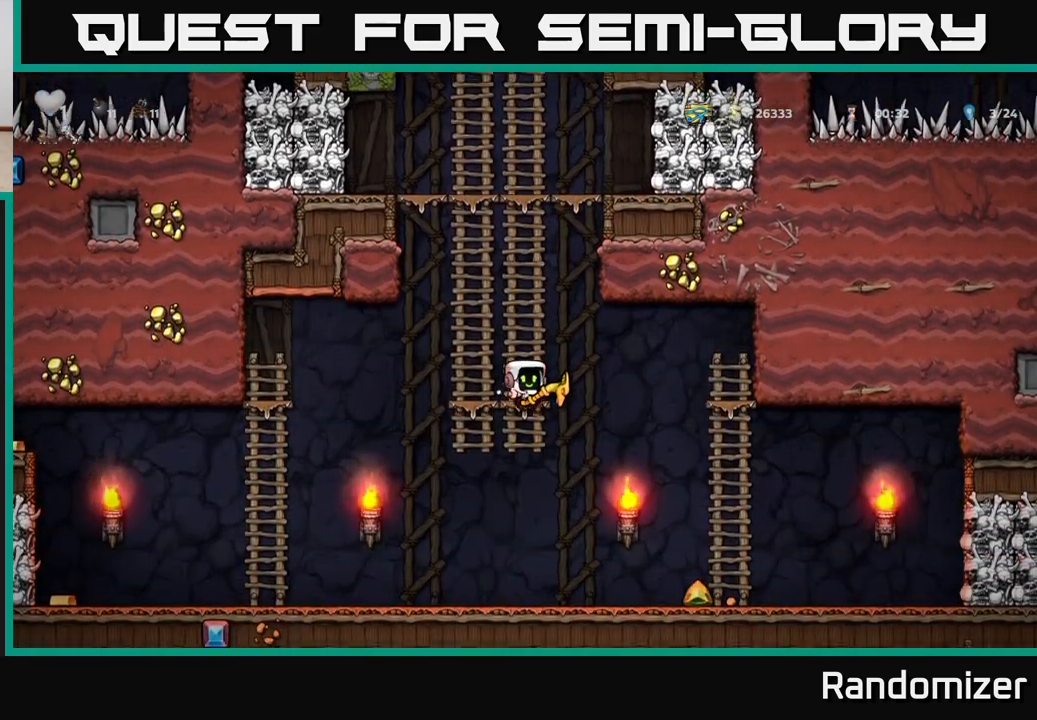
{"buttons": [], "left_stick": "center", "right_stick": "center", "events": [[50, "A", "up"], [100, "left_stick", "center"]]}
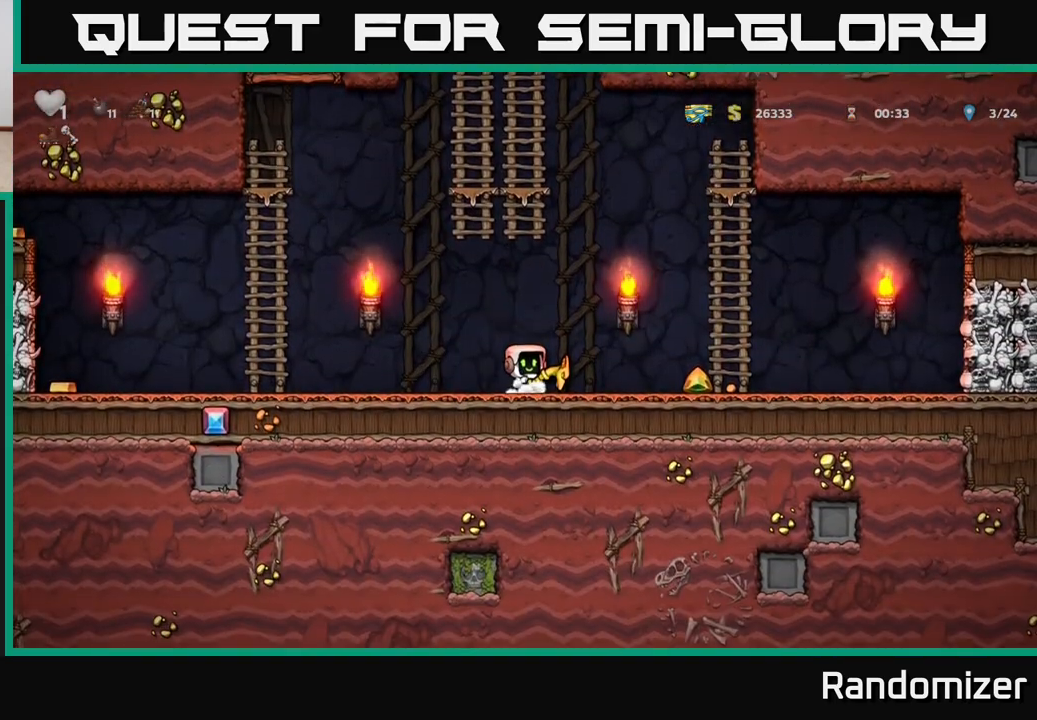
{"buttons": [], "left_stick": "right", "right_stick": "center", "events": [[33, "left_stick", "right"]]}
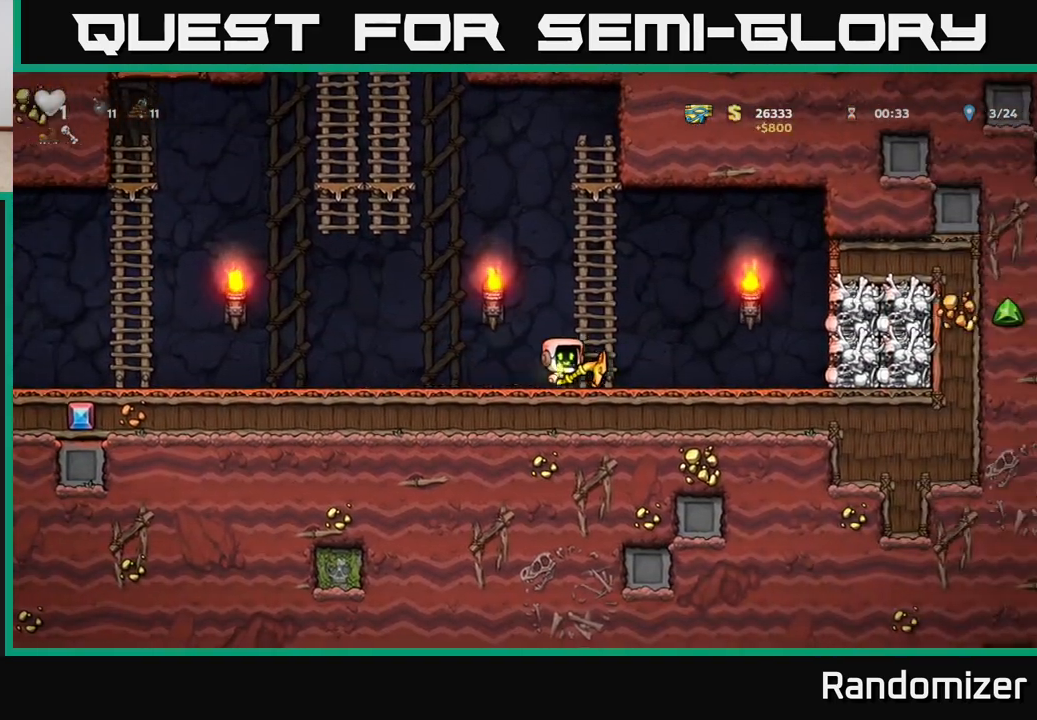
{"buttons": [], "left_stick": "left", "right_stick": "center", "events": [[467, "left_stick", "left"]]}
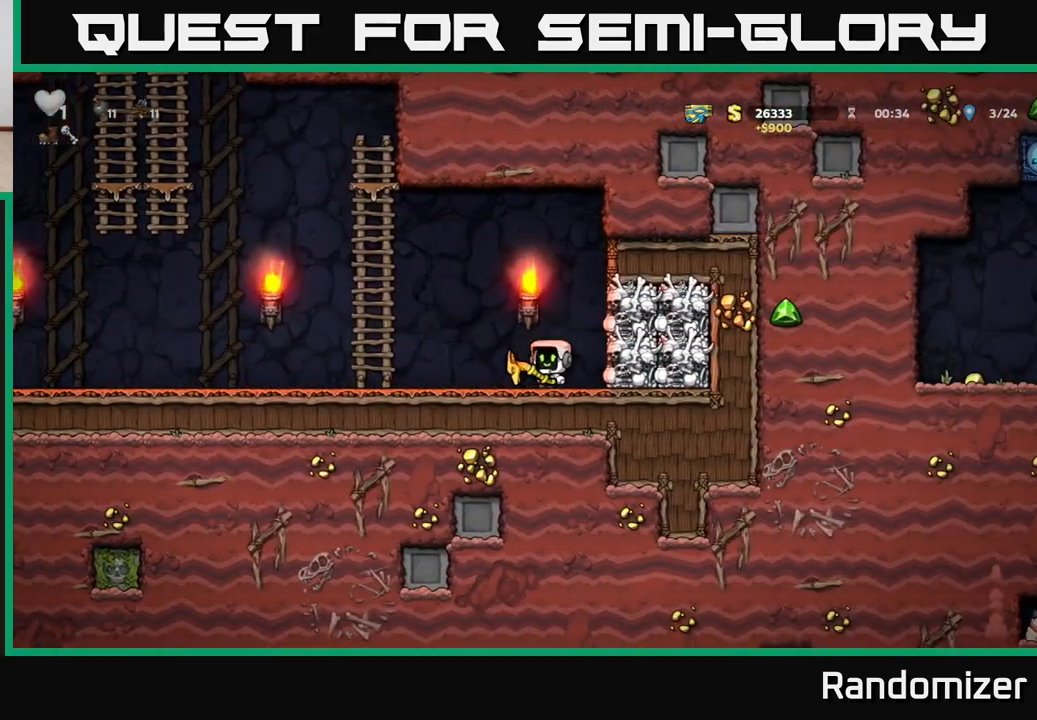
{"buttons": [], "left_stick": "left", "right_stick": "center", "events": []}
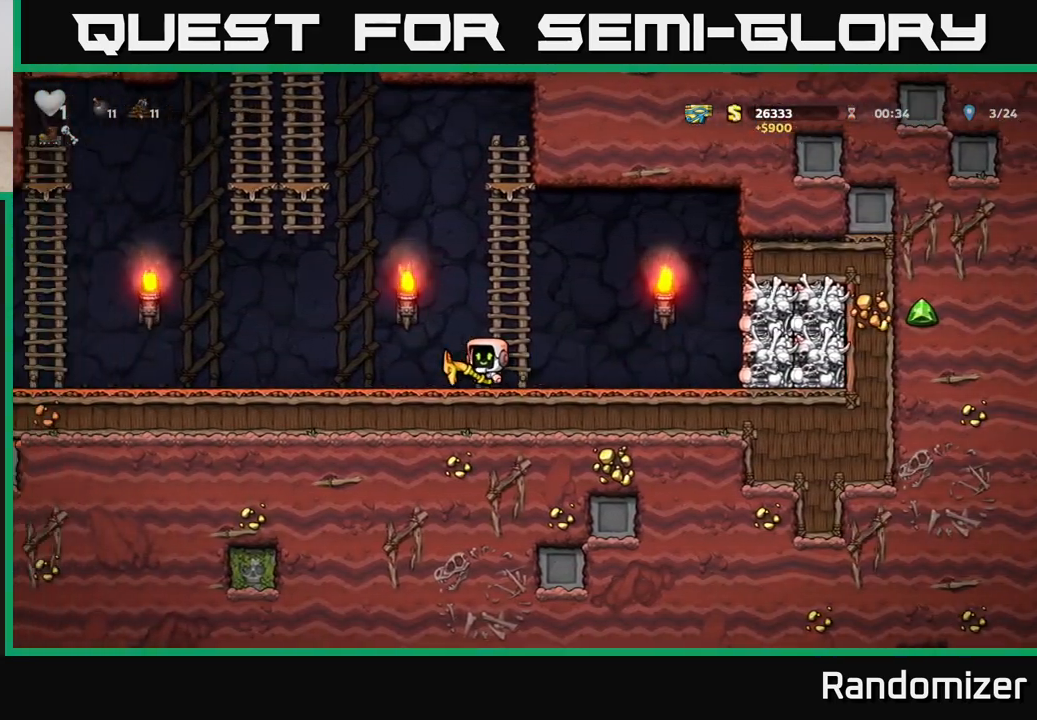
{"buttons": [], "left_stick": "left", "right_stick": "center", "events": []}
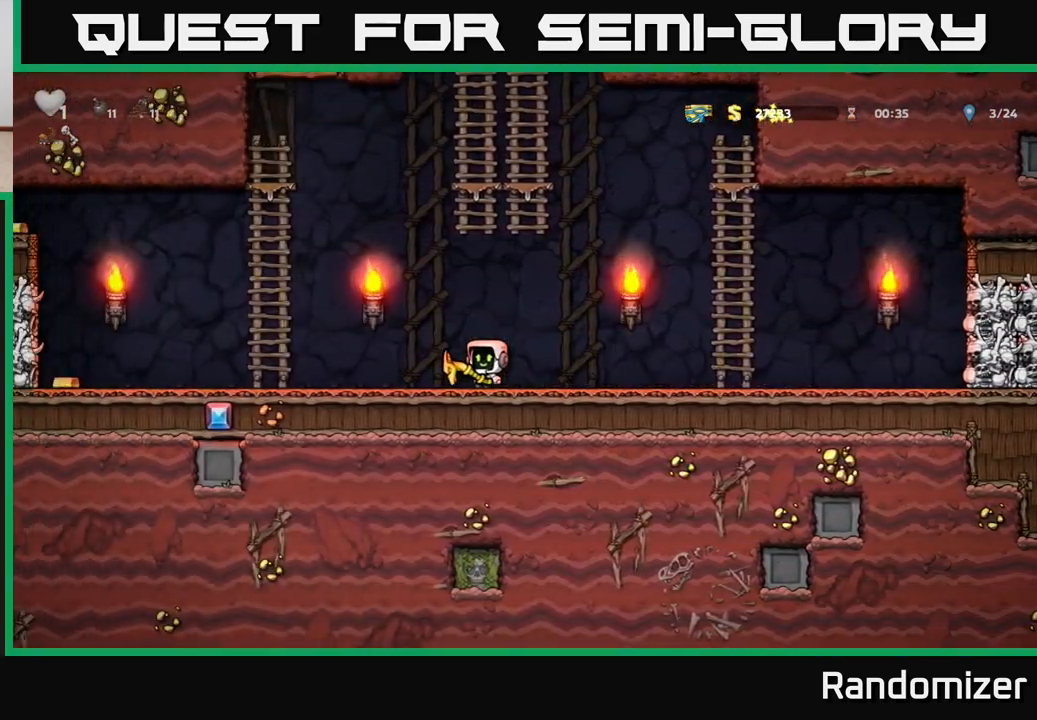
{"buttons": [], "left_stick": "left", "right_stick": "center", "events": []}
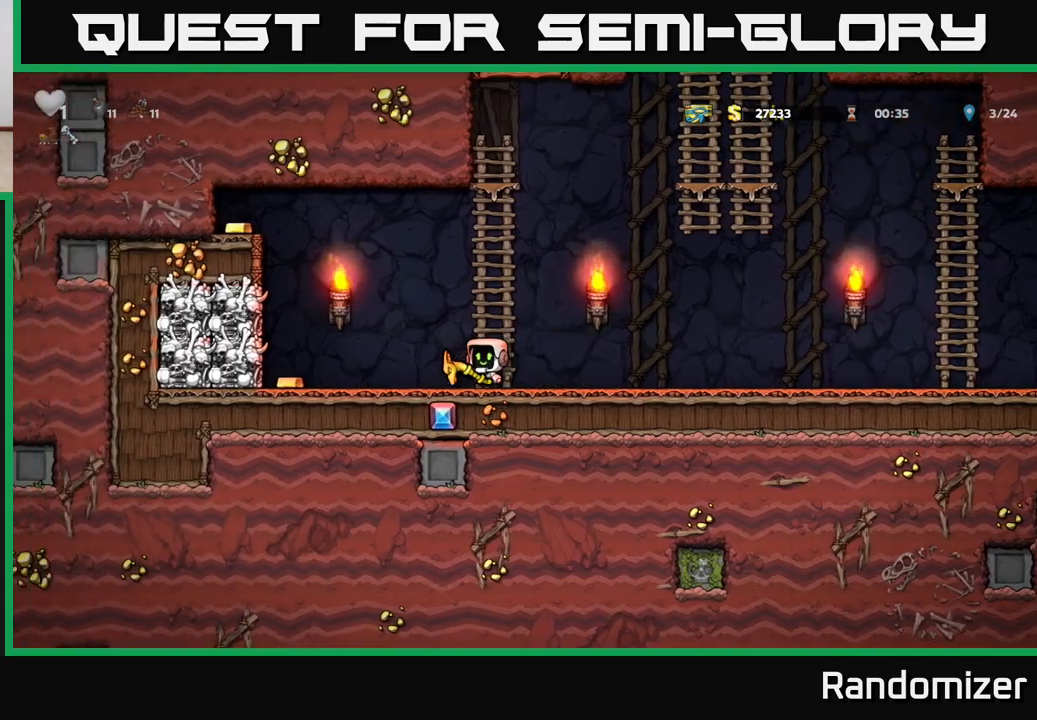
{"buttons": ["X"], "left_stick": "down", "right_stick": "center", "events": [[300, "left_stick", "up-left"], [417, "left_stick", "down"], [483, "X", "down"]]}
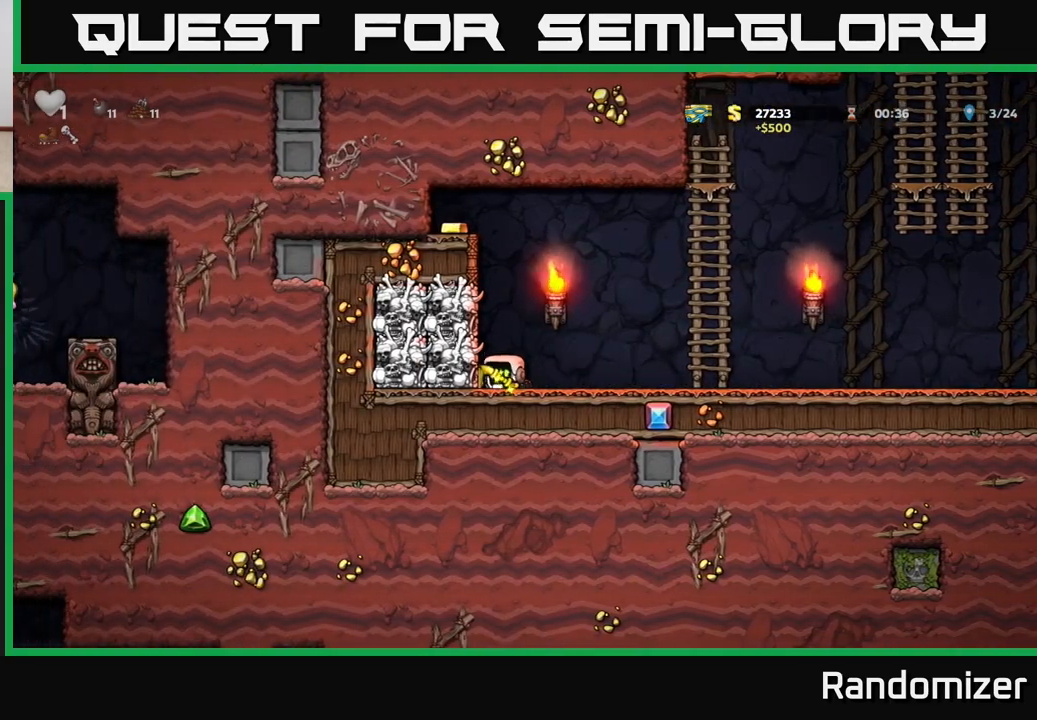
{"buttons": [], "left_stick": "right", "right_stick": "center", "events": [[83, "X", "up"], [83, "left_stick", "center"], [167, "A", "down"], [233, "X", "down"], [233, "left_stick", "left"], [267, "A", "up"], [300, "X", "up"], [400, "left_stick", "center"], [483, "left_stick", "right"]]}
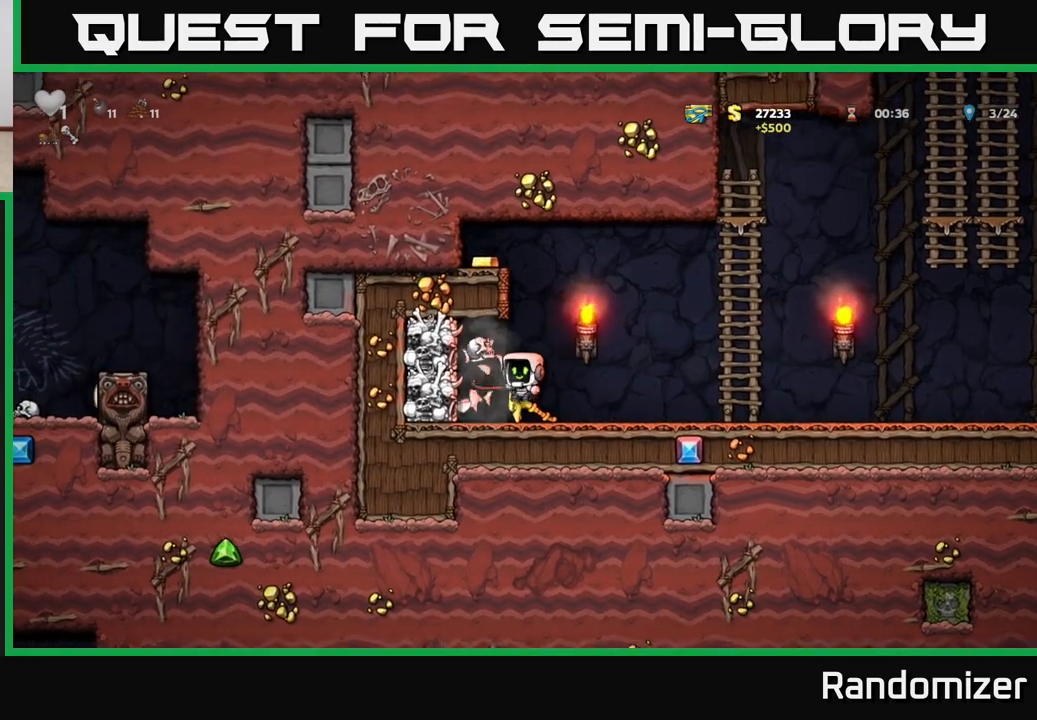
{"buttons": ["A"], "left_stick": "left", "right_stick": "center", "events": [[300, "left_stick", "left"], [467, "A", "down"]]}
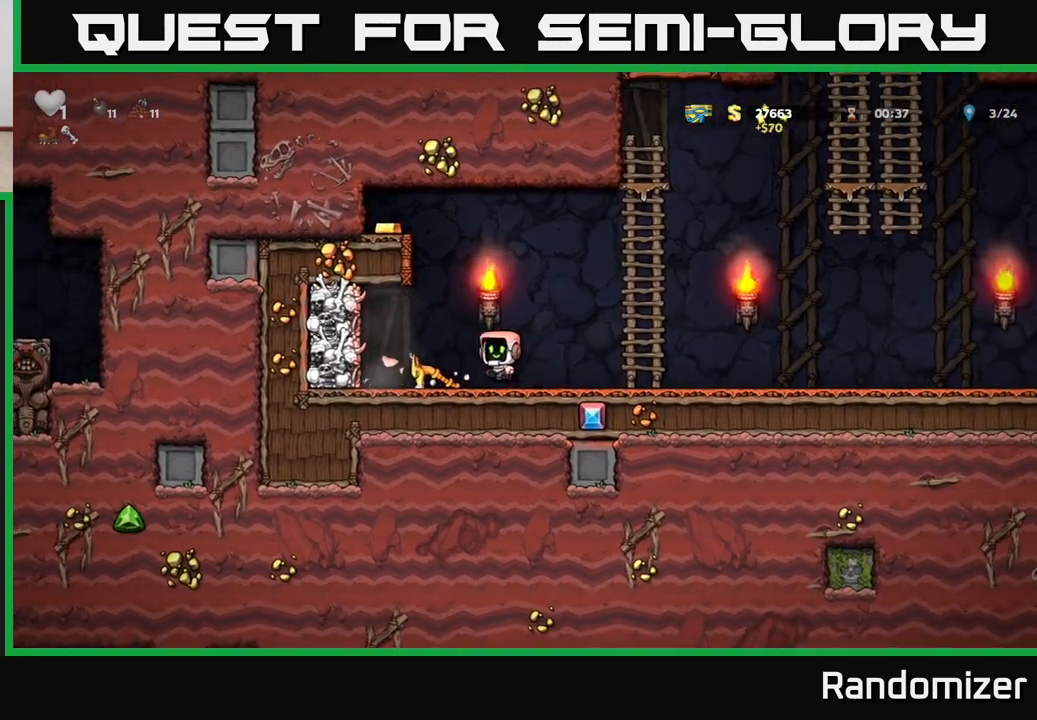
{"buttons": [], "left_stick": "right", "right_stick": "center", "events": [[17, "X", "down"], [33, "A", "up"], [100, "X", "up"], [233, "left_stick", "right"]]}
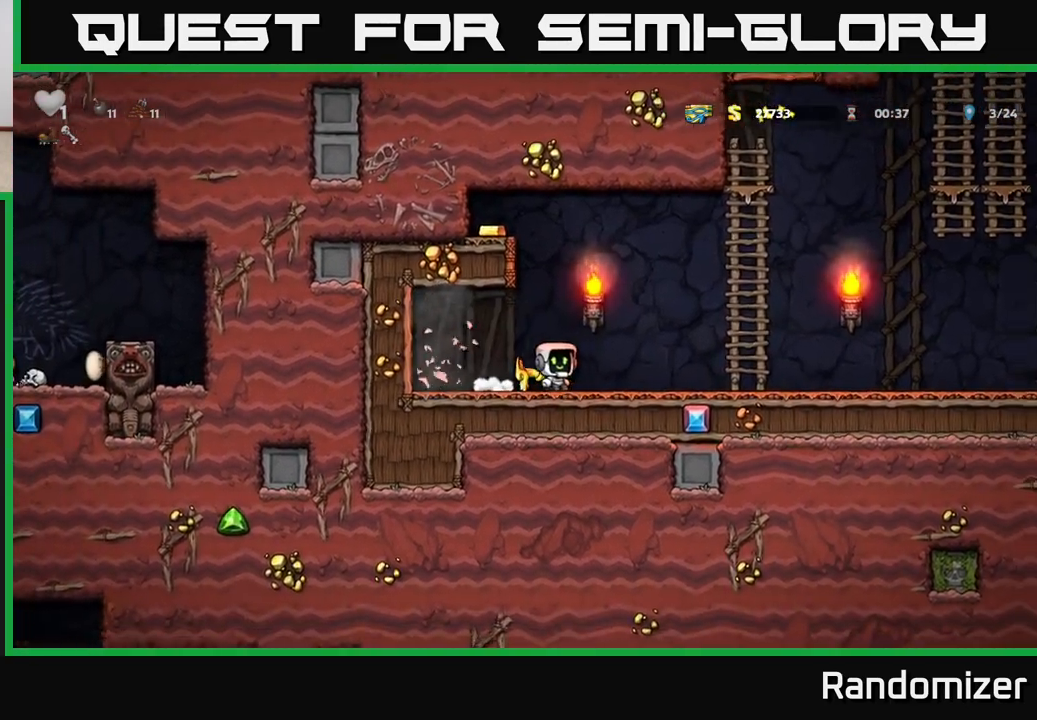
{"buttons": [], "left_stick": "right", "right_stick": "center", "events": []}
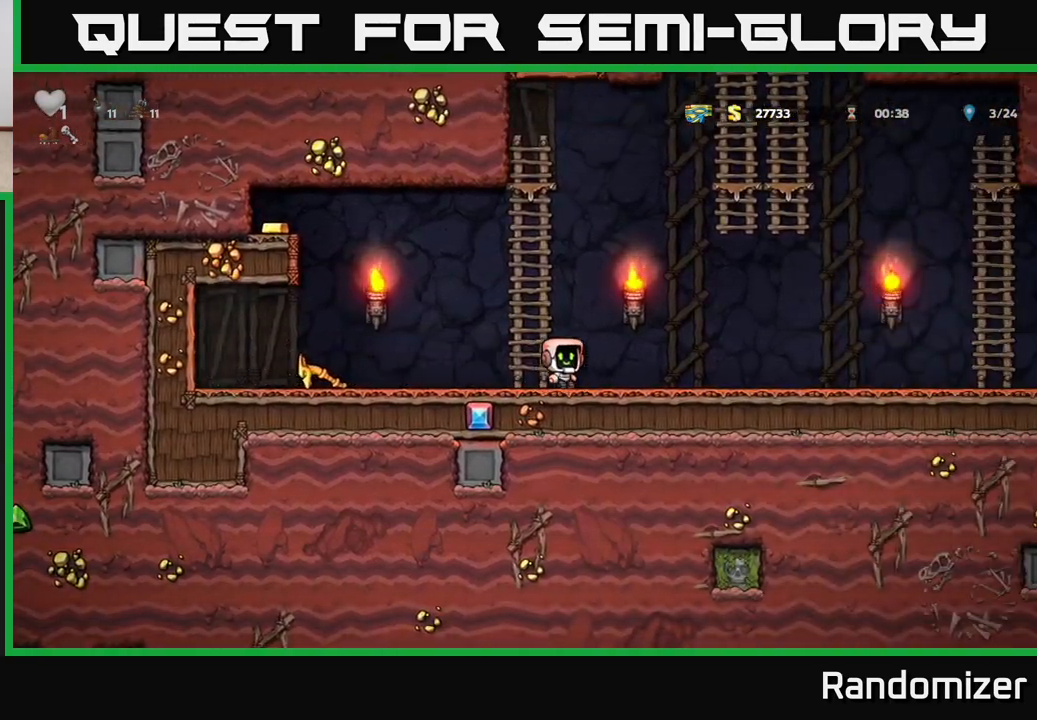
{"buttons": [], "left_stick": "right", "right_stick": "center", "events": []}
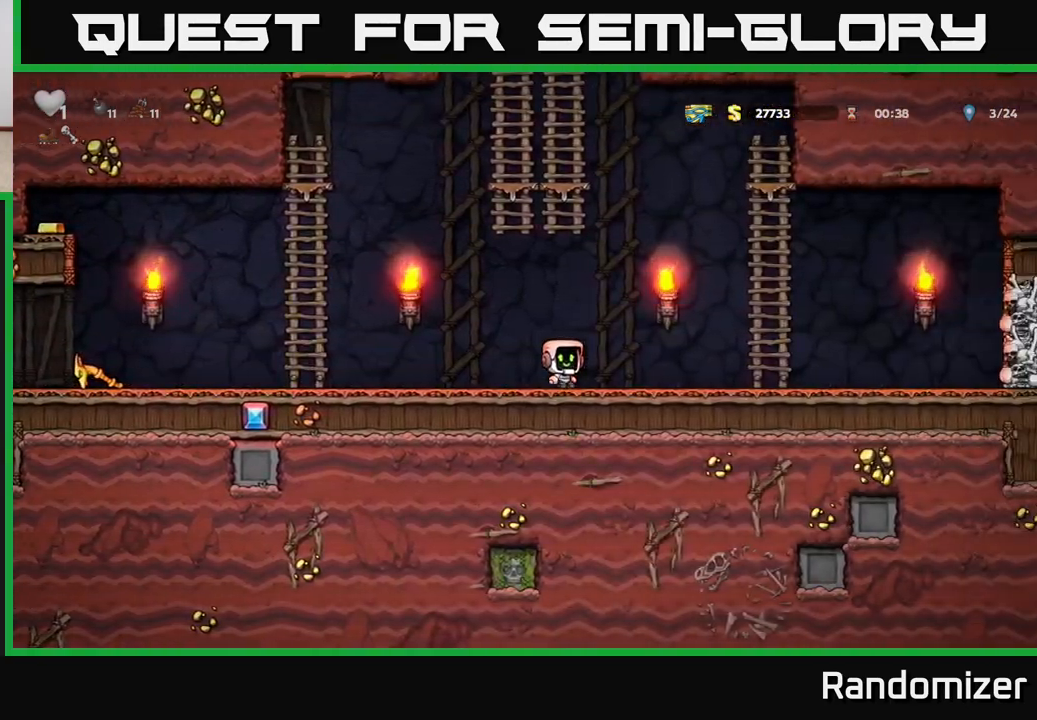
{"buttons": ["A"], "left_stick": "right", "right_stick": "center", "events": [[467, "A", "down"]]}
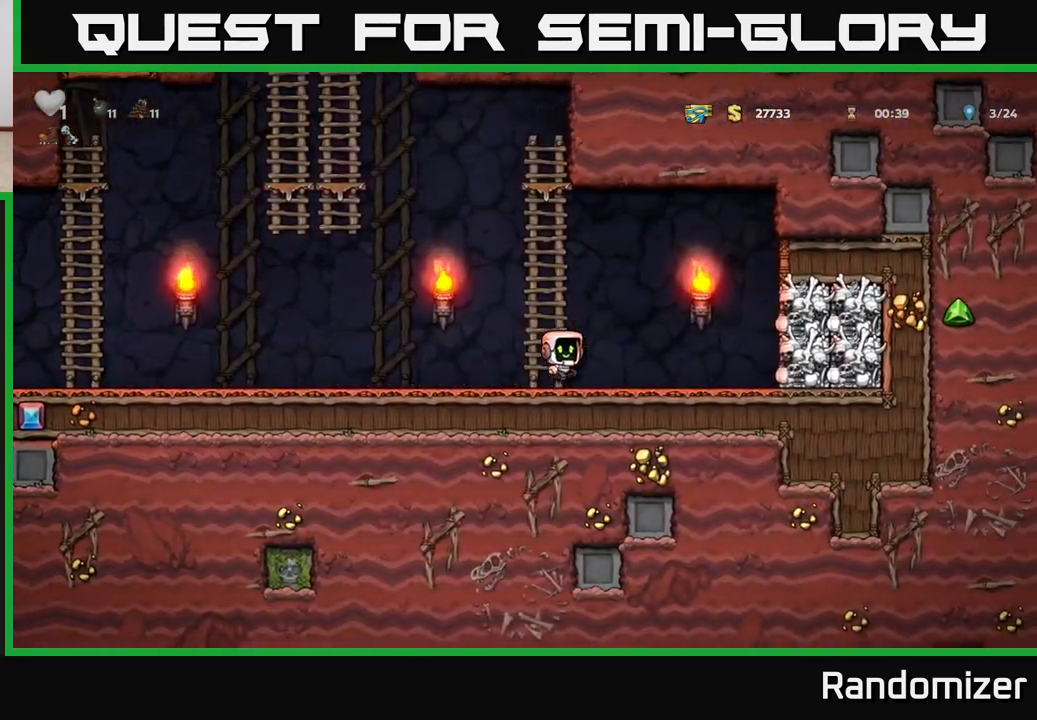
{"buttons": [], "left_stick": "left", "right_stick": "center", "events": [[183, "X", "down"], [217, "A", "up"], [350, "X", "up"], [467, "left_stick", "left"]]}
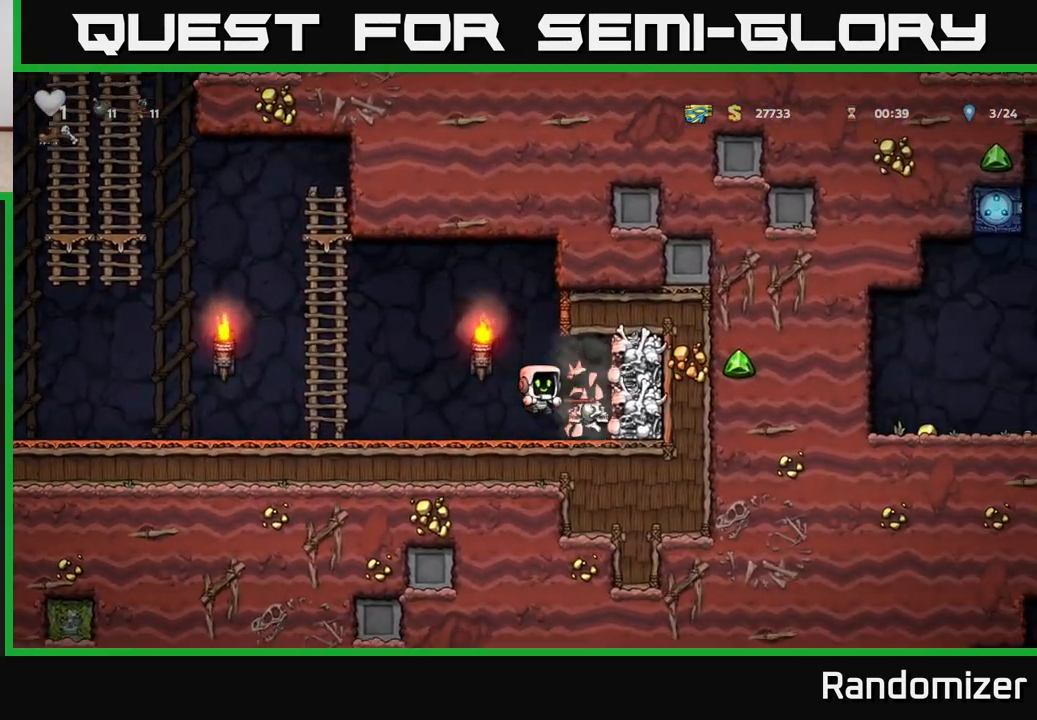
{"buttons": [], "left_stick": "right", "right_stick": "center", "events": [[250, "left_stick", "right"], [383, "A", "down"], [500, "A", "up"]]}
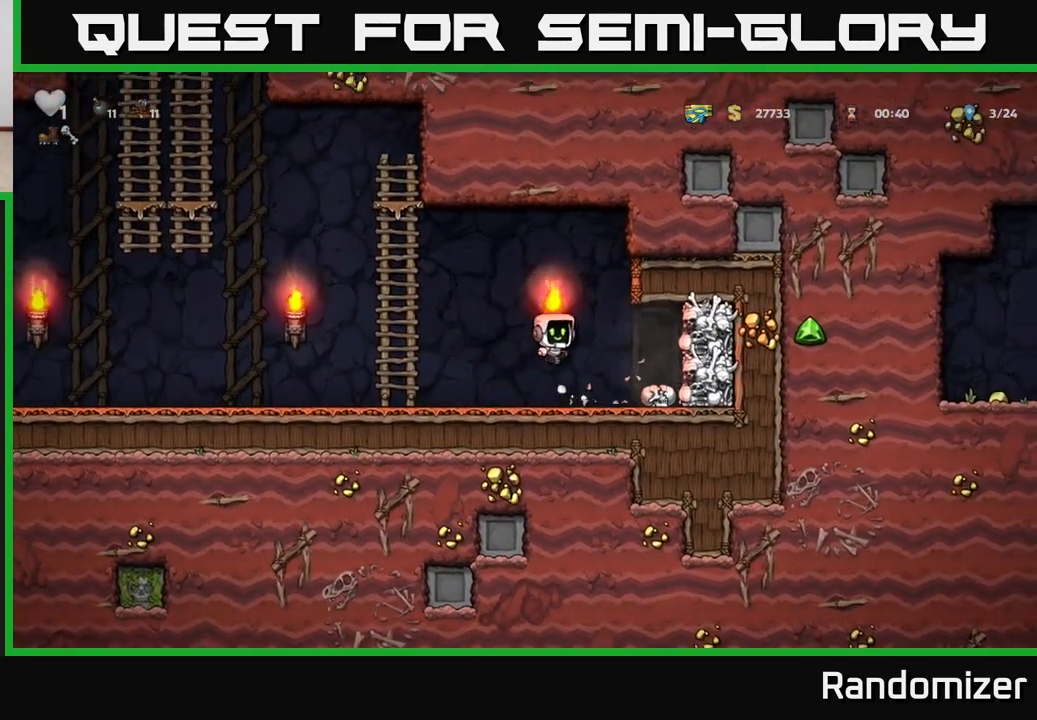
{"buttons": [], "left_stick": "left", "right_stick": "center", "events": [[50, "X", "down"], [133, "X", "up"], [283, "left_stick", "center"], [333, "left_stick", "left"]]}
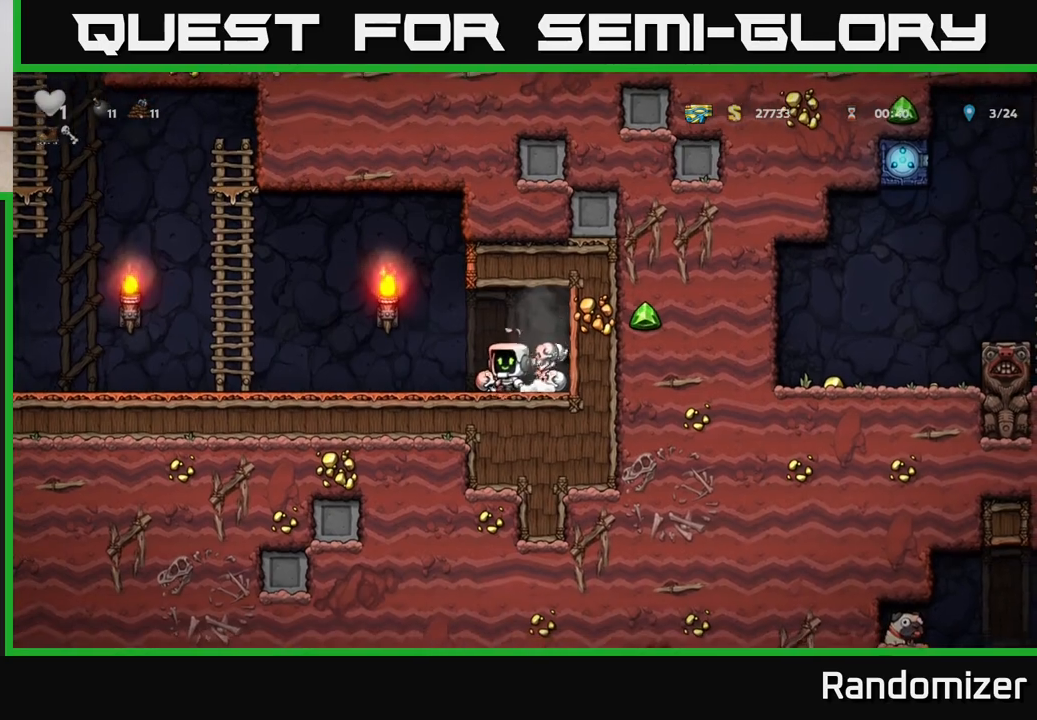
{"buttons": [], "left_stick": "right", "right_stick": "center", "events": [[67, "left_stick", "center"], [283, "left_stick", "right"]]}
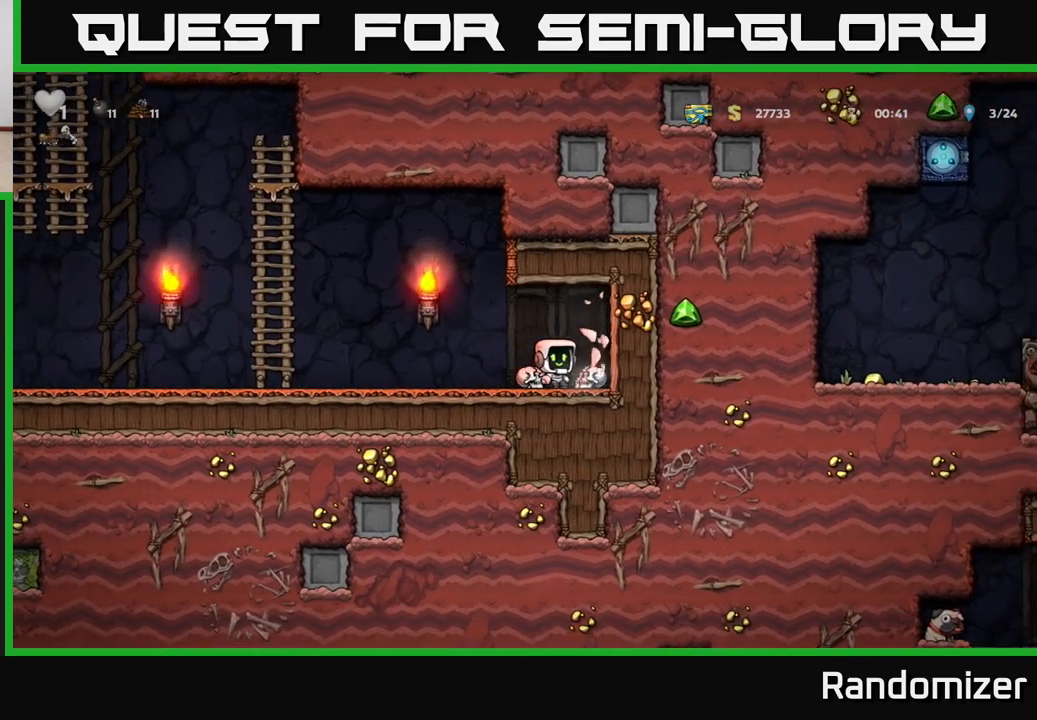
{"buttons": [], "left_stick": "down", "right_stick": "center", "events": [[50, "left_stick", "center"], [300, "left_stick", "down"], [417, "L1", "down"], [467, "L1", "up"]]}